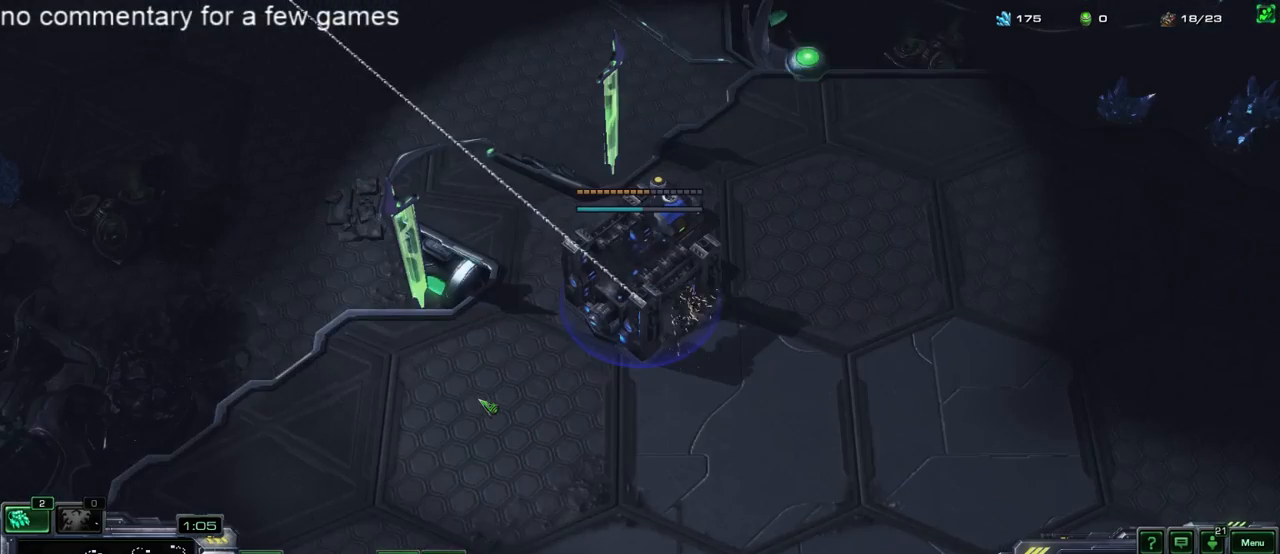
Gameplay with keyboard; each line is a JSON object with the keys held at the frame after it. "events" lists presses ("down") and releases ("up") of "1", "2", "3", "4", "5", "6", "a", "alt", "b", "c", "caps_lock", "ctrl", "d", "e", "escape", "f", "f1", "f2", "f3", "f4", "f5", "g", "q", "r", "s", "shift", "space", "super", "t", "tab", "tilde", "v", "w", "x", "y" and "z" between this image and that frame as [ms after this image, input, new state], when the widget could be followed in between. No other keys are recorded. Mouse input is not recorded.
{"keys": ["5"], "events": [[267, "4", "down"], [300, "5", "up"], [383, "4", "up"], [383, "5", "down"]]}
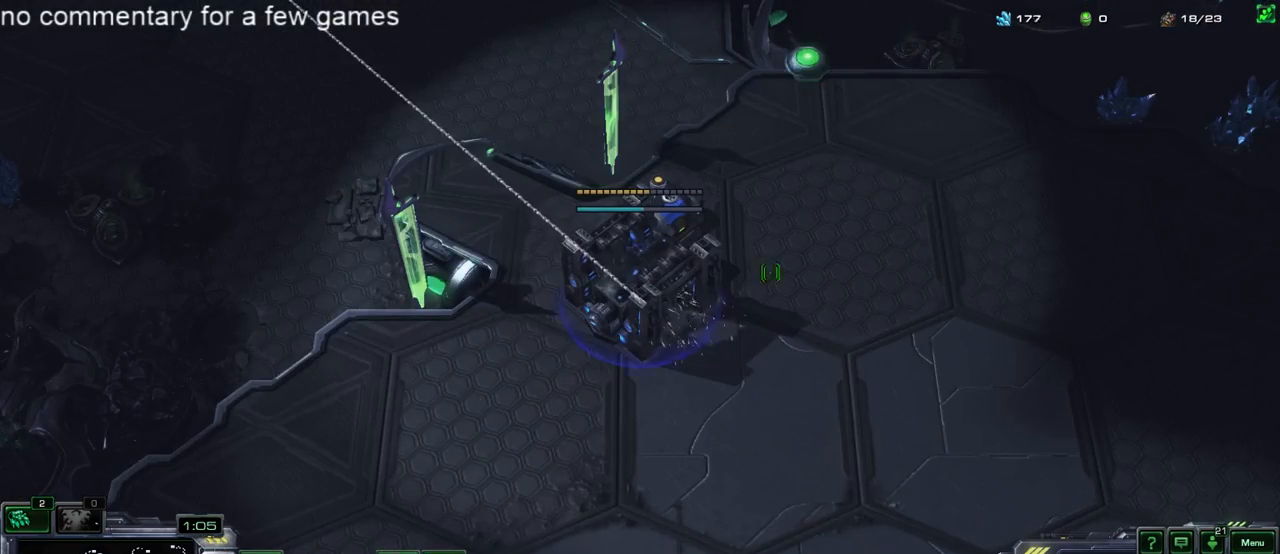
{"keys": ["4"], "events": [[50, "5", "up"], [83, "f1", "down"], [150, "f1", "up"], [250, "4", "down"], [350, "4", "up"], [417, "4", "down"]]}
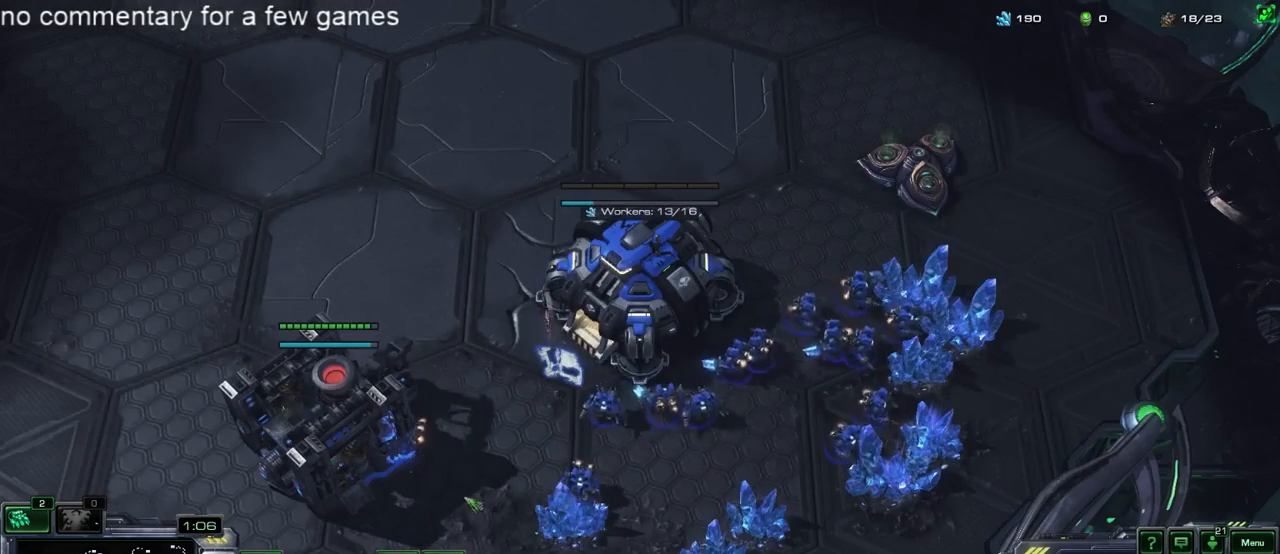
{"keys": [], "events": [[150, "4", "up"], [183, "4", "down"], [283, "4", "up"], [383, "4", "down"], [433, "4", "up"]]}
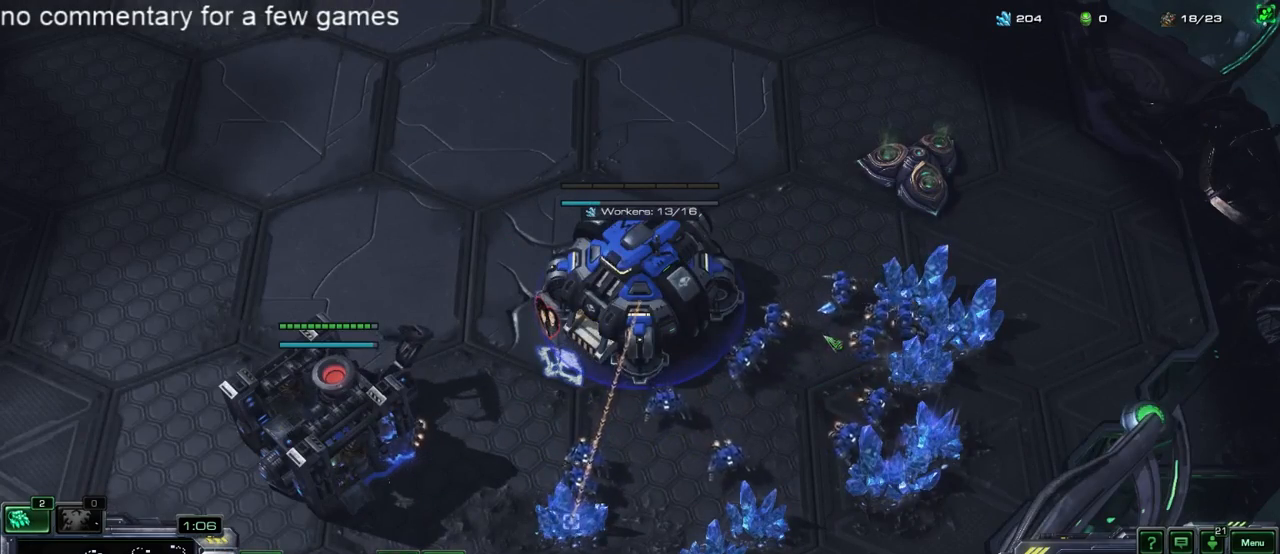
{"keys": ["4"], "events": [[33, "4", "down"], [100, "4", "up"], [200, "4", "down"], [267, "4", "up"], [400, "4", "down"]]}
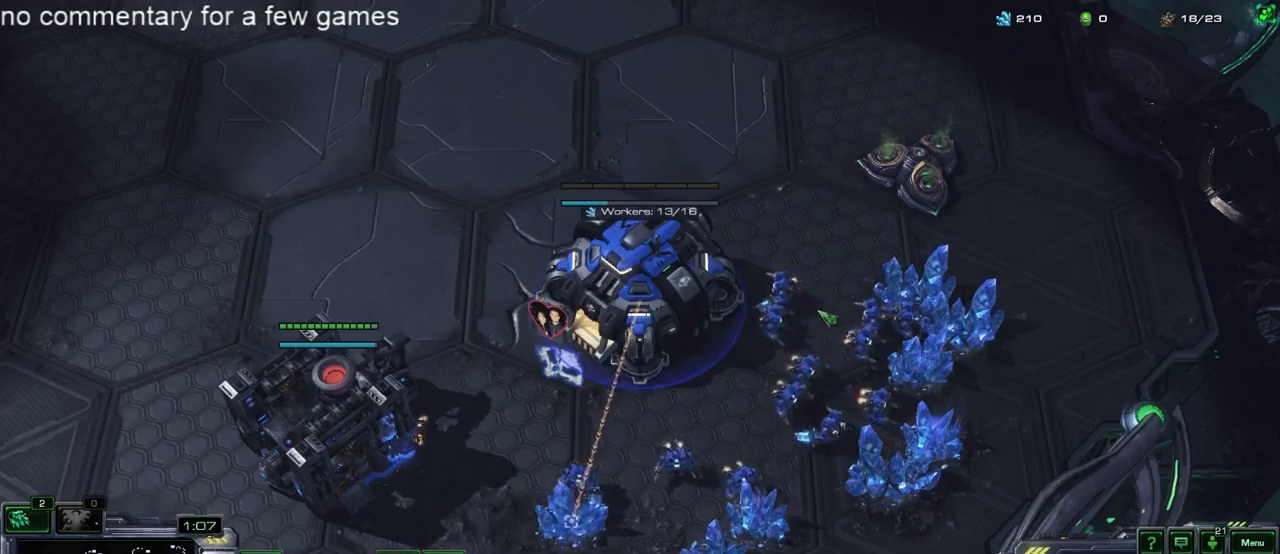
{"keys": ["5"], "events": [[67, "4", "up"], [333, "5", "down"], [400, "5", "up"], [467, "5", "down"]]}
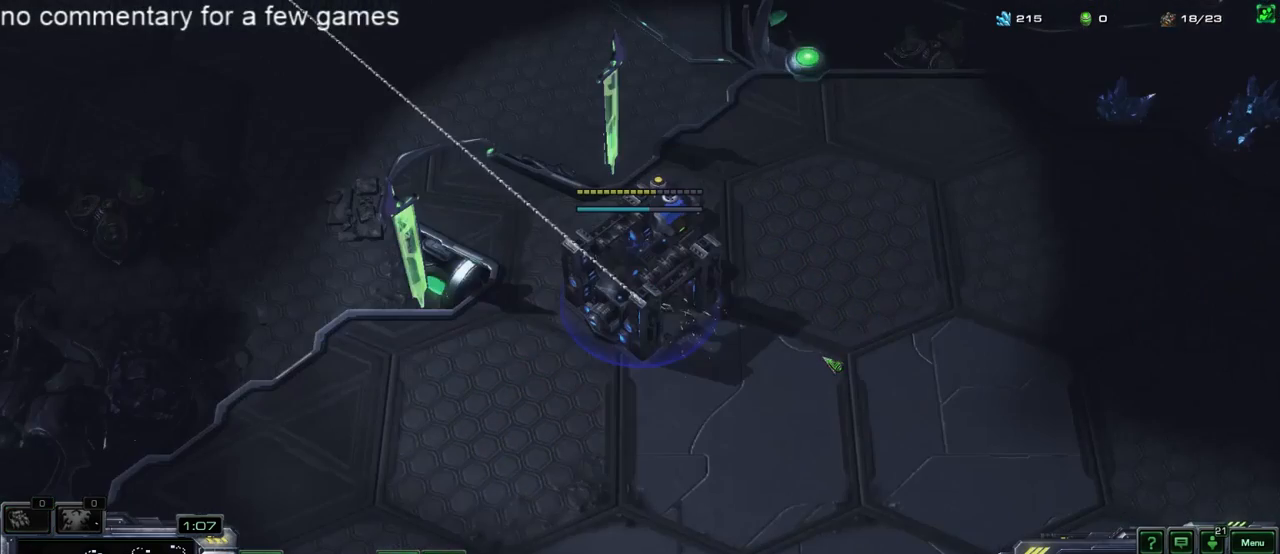
{"keys": ["4"], "events": [[200, "5", "up"], [233, "4", "down"], [317, "4", "up"], [350, "5", "down"], [417, "4", "down"], [417, "5", "up"]]}
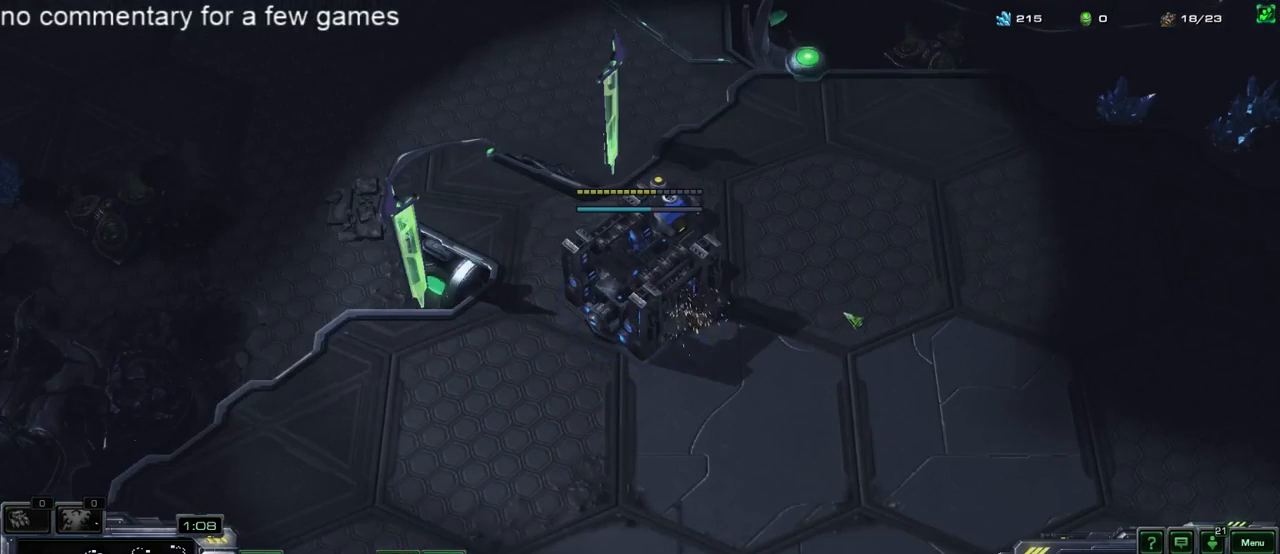
{"keys": [], "events": [[17, "5", "down"], [50, "4", "up"], [117, "5", "up"], [117, "f1", "down"], [183, "f1", "up"], [250, "4", "down"], [317, "4", "up"]]}
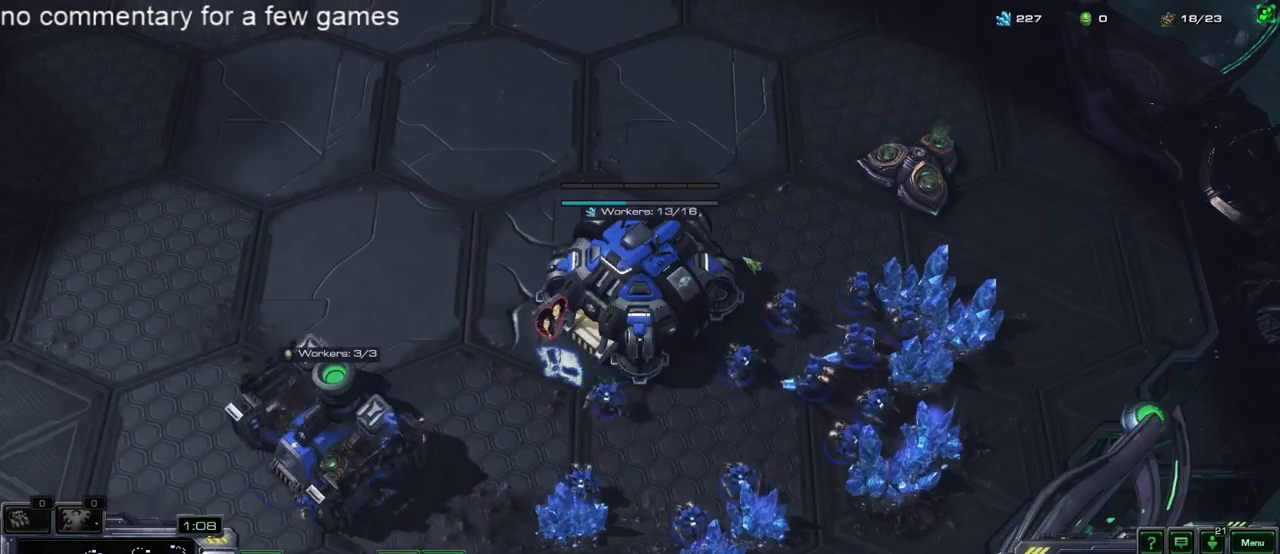
{"keys": [], "events": [[17, "4", "down"], [50, "4", "up"], [150, "5", "down"], [200, "5", "up"], [300, "5", "down"], [333, "5", "up"], [400, "5", "down"], [467, "5", "up"]]}
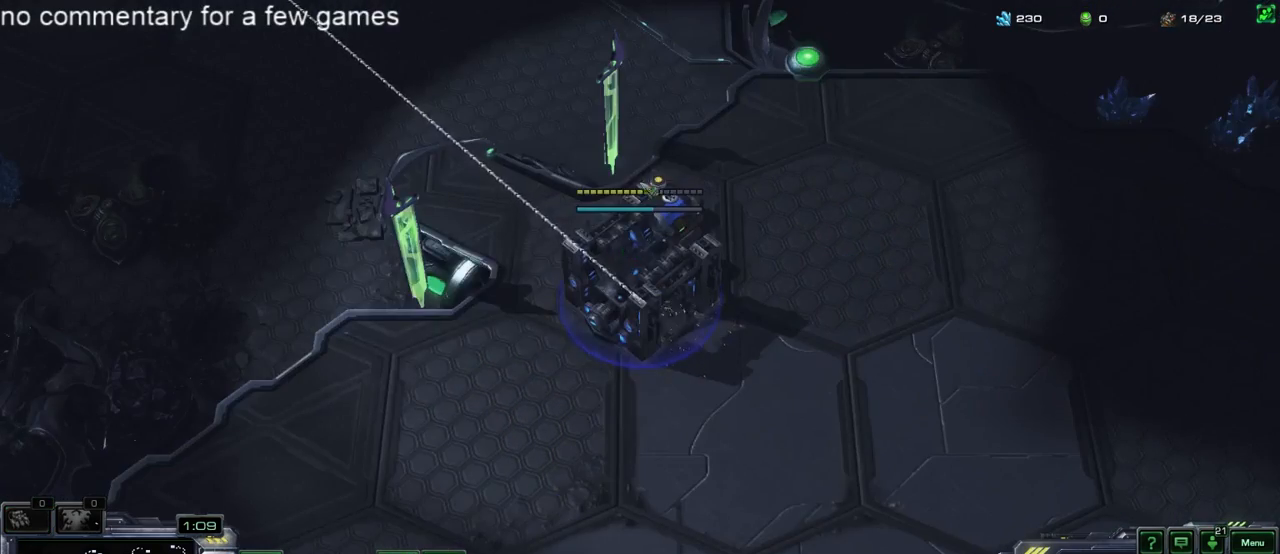
{"keys": ["ctrl"], "events": [[367, "ctrl", "down"]]}
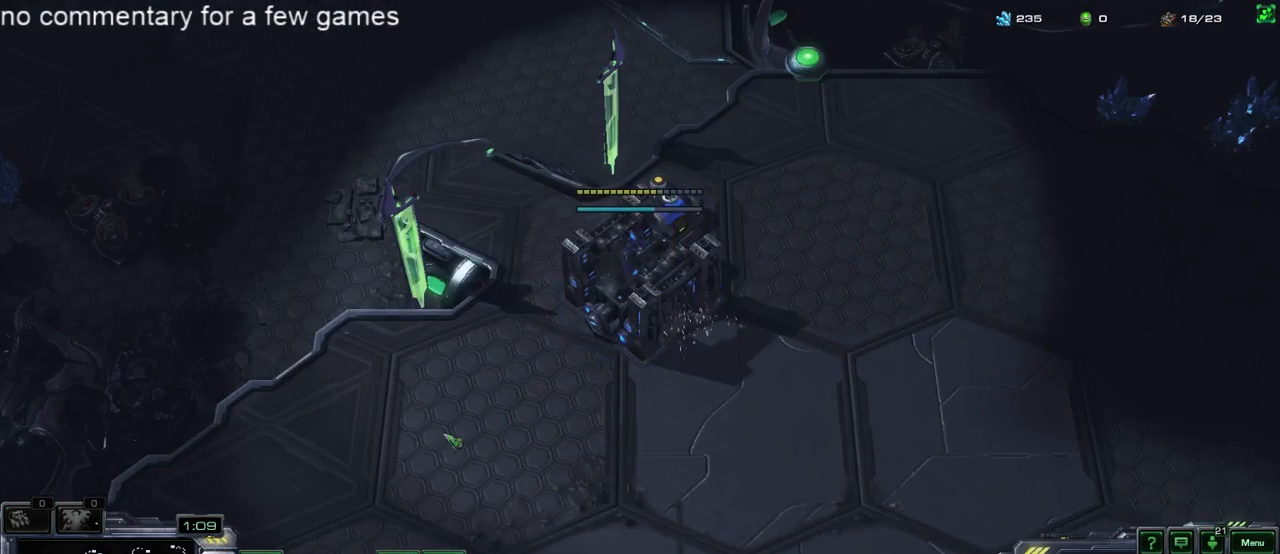
{"keys": [], "events": [[100, "3", "down"], [200, "ctrl", "up"], [233, "3", "up"]]}
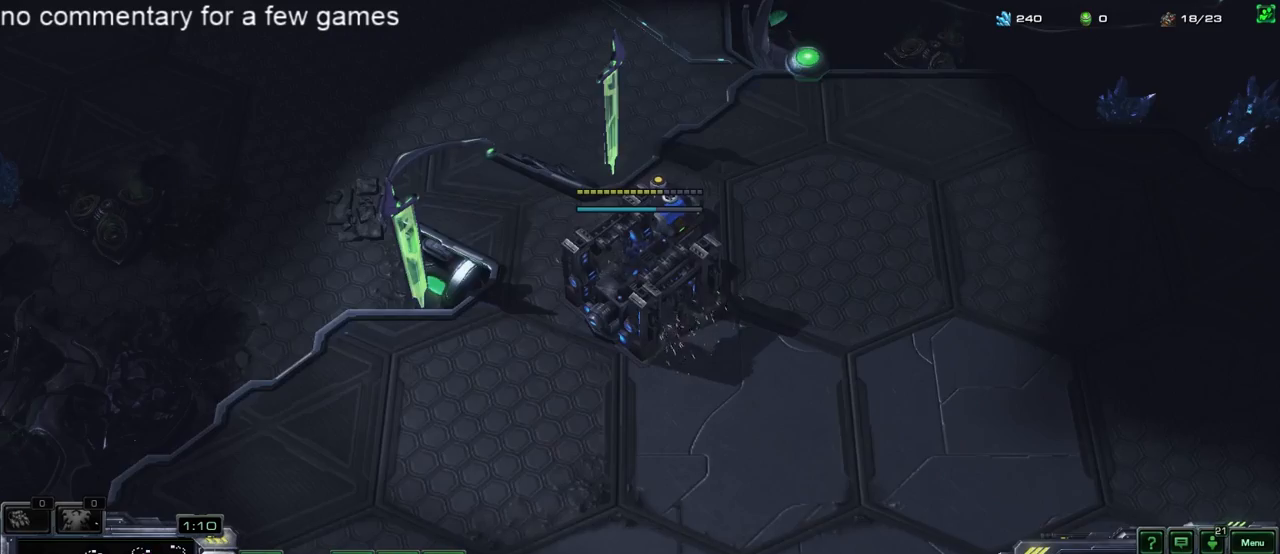
{"keys": [], "events": []}
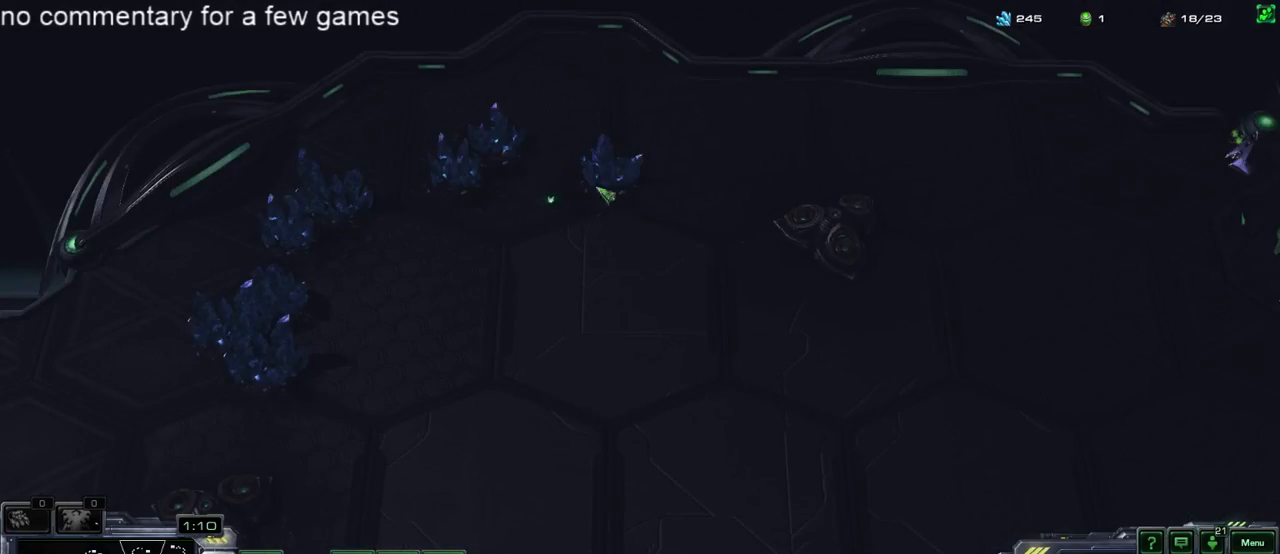
{"keys": ["4"], "events": [[333, "f1", "down"], [400, "f1", "up"], [433, "4", "down"]]}
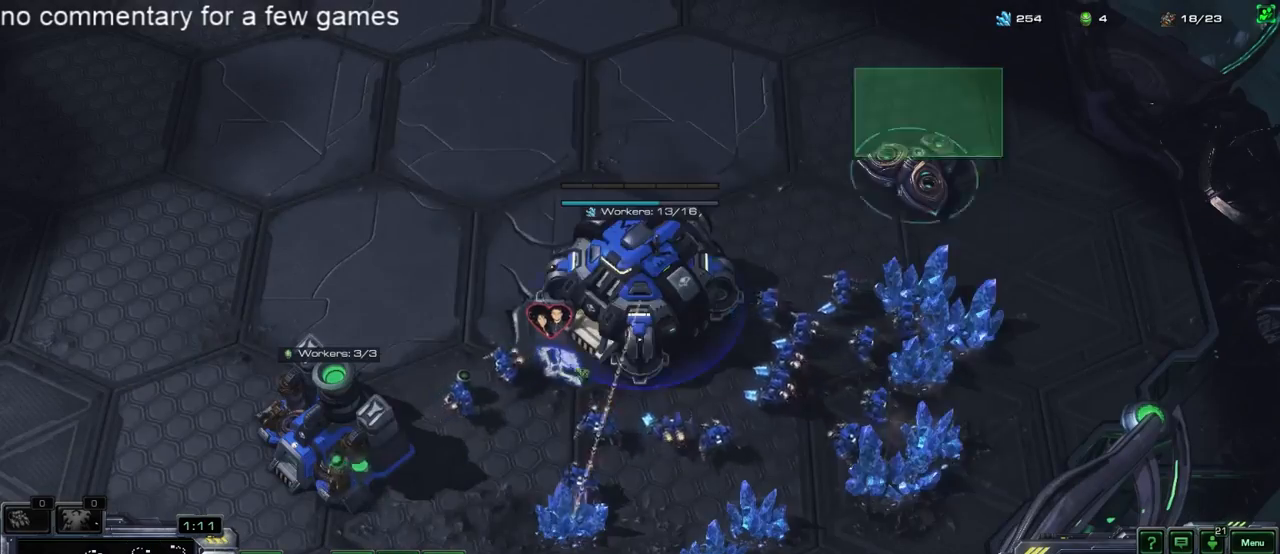
{"keys": [], "events": [[17, "4", "up"], [117, "4", "down"], [183, "4", "up"], [250, "4", "down"], [317, "4", "up"], [383, "4", "down"], [417, "4", "up"]]}
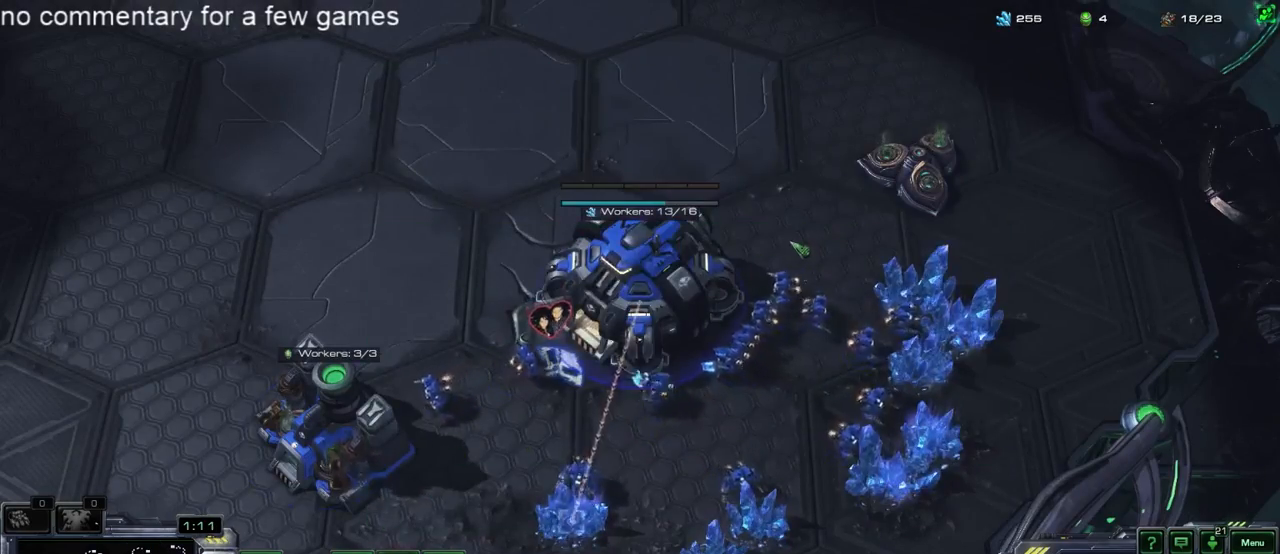
{"keys": ["4"], "events": [[17, "5", "down"], [83, "5", "up"], [183, "5", "down"], [233, "5", "up"], [267, "4", "down"], [333, "4", "up"], [367, "5", "down"], [433, "5", "up"], [467, "4", "down"]]}
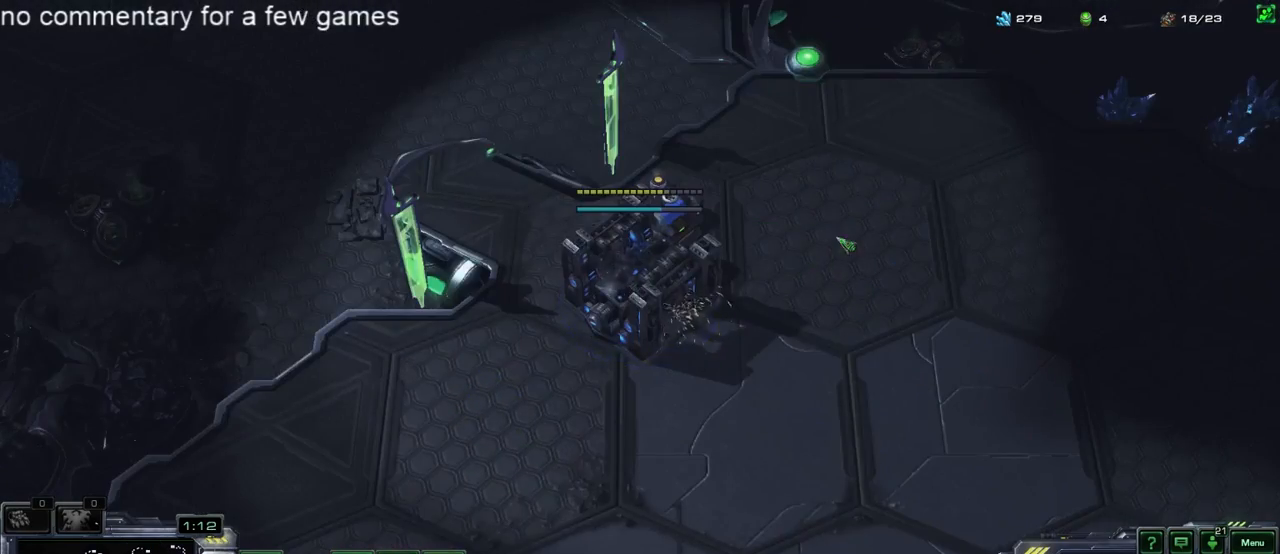
{"keys": ["4"], "events": [[33, "4", "up"], [33, "5", "down"], [100, "5", "up"], [133, "4", "down"], [200, "5", "down"], [283, "4", "up"], [283, "5", "up"], [283, "f1", "down"], [350, "f1", "up"], [450, "4", "down"]]}
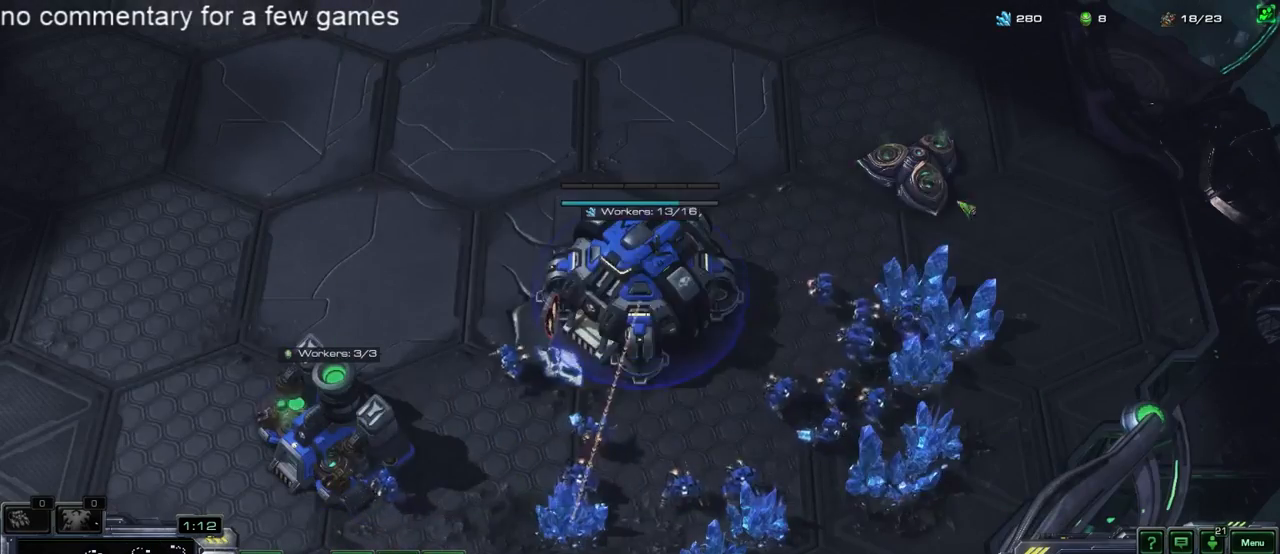
{"keys": [], "events": [[83, "4", "up"], [150, "4", "down"], [217, "4", "up"], [317, "4", "down"], [350, "4", "up"], [450, "4", "down"], [483, "4", "up"]]}
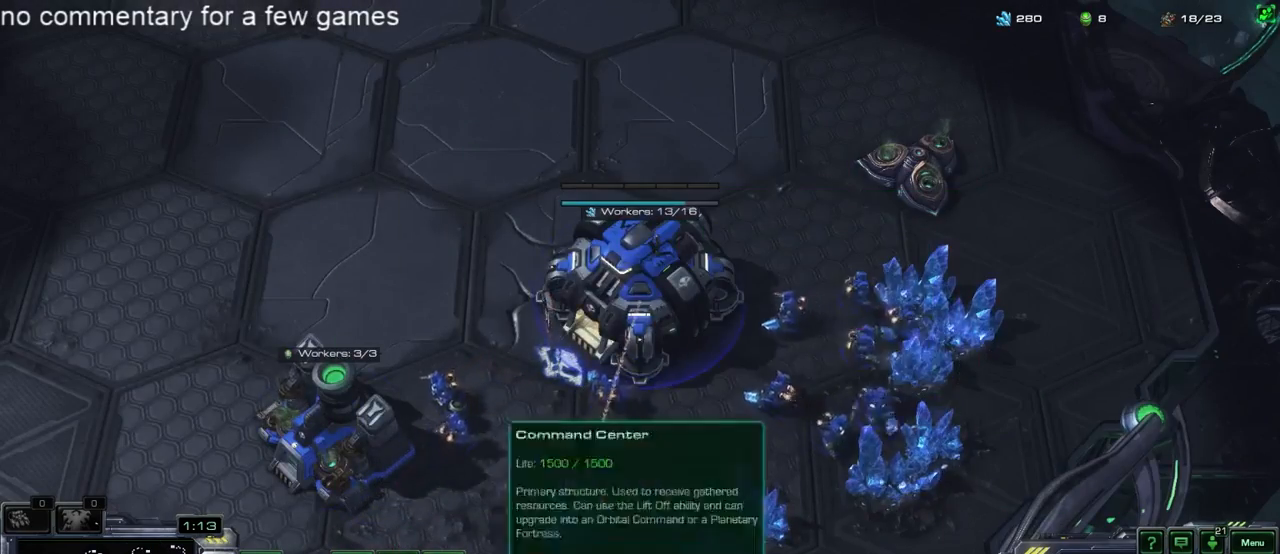
{"keys": [], "events": [[217, "5", "down"], [250, "5", "up"], [333, "5", "down"], [400, "5", "up"], [467, "5", "down"], [500, "5", "up"]]}
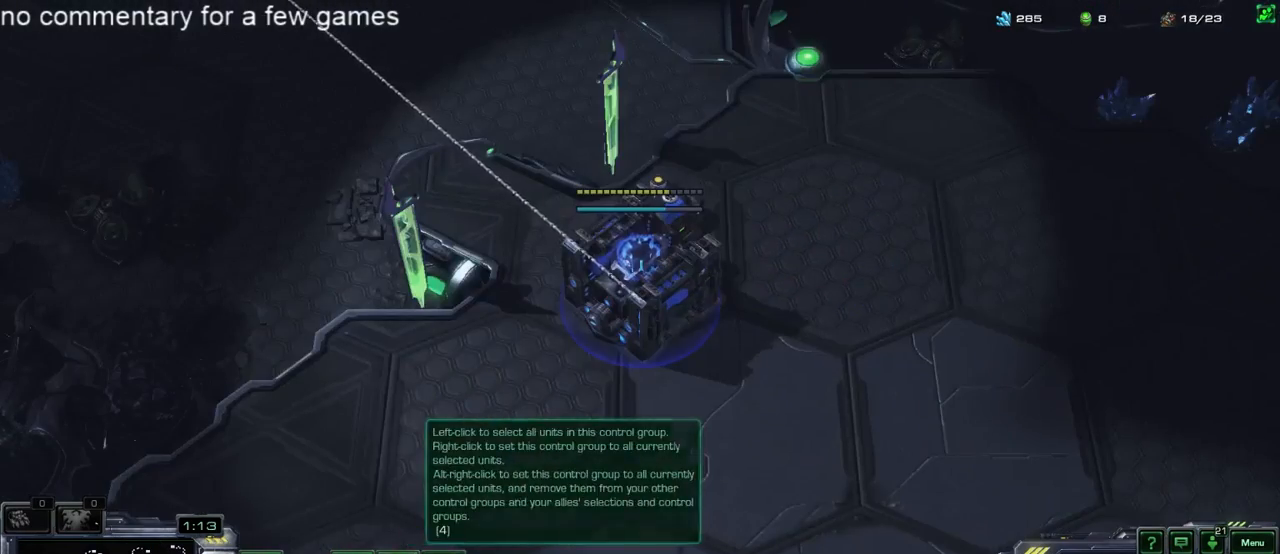
{"keys": [], "events": [[33, "4", "down"], [133, "4", "up"], [167, "5", "down"], [200, "5", "up"], [233, "4", "down"], [267, "4", "up"]]}
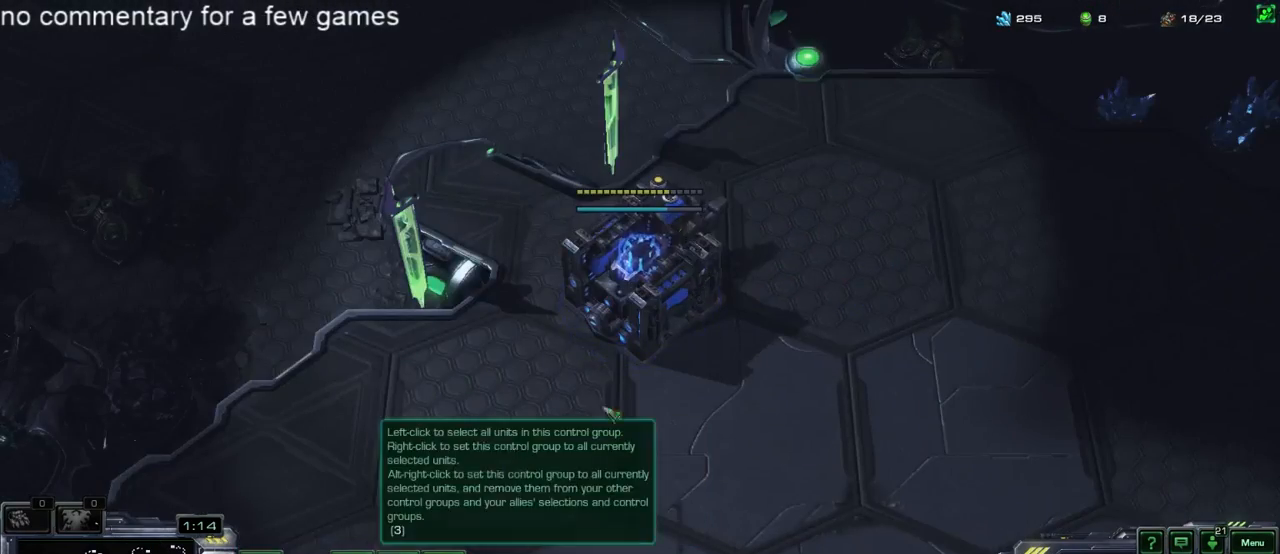
{"keys": [], "events": [[33, "4", "down"], [183, "4", "up"], [283, "4", "down"], [317, "4", "up"], [383, "4", "down"], [483, "4", "up"]]}
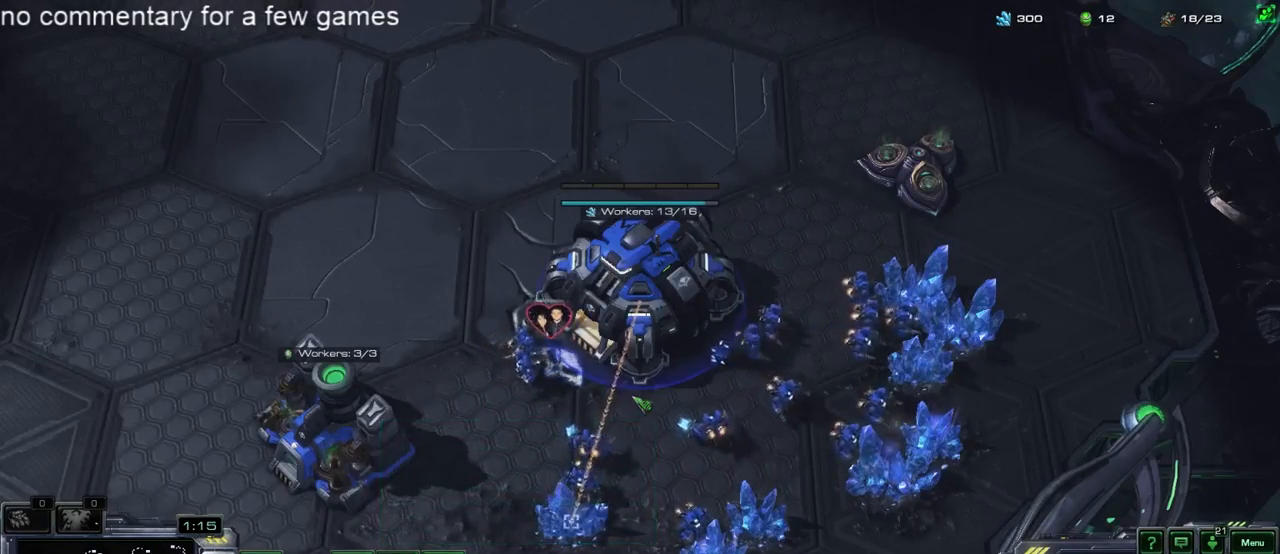
{"keys": [], "events": [[50, "s", "down"], [117, "s", "up"], [150, "4", "down"], [217, "4", "up"], [317, "5", "down"], [450, "5", "up"]]}
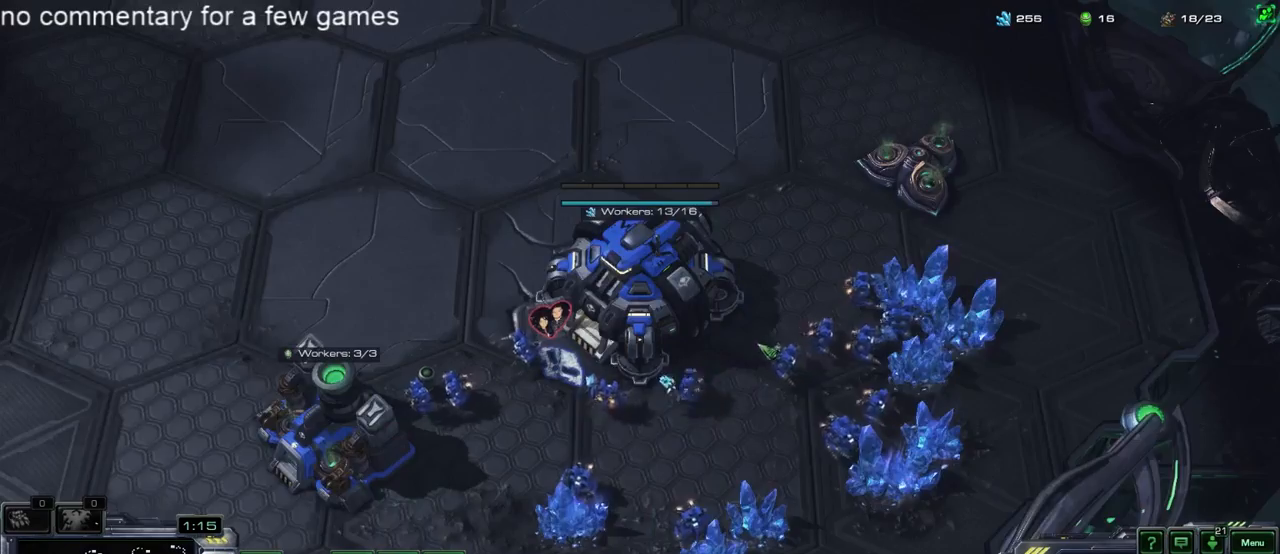
{"keys": [], "events": [[33, "5", "down"], [200, "5", "up"], [233, "4", "down"], [333, "4", "up"], [333, "5", "down"], [400, "5", "up"], [433, "4", "down"], [500, "4", "up"]]}
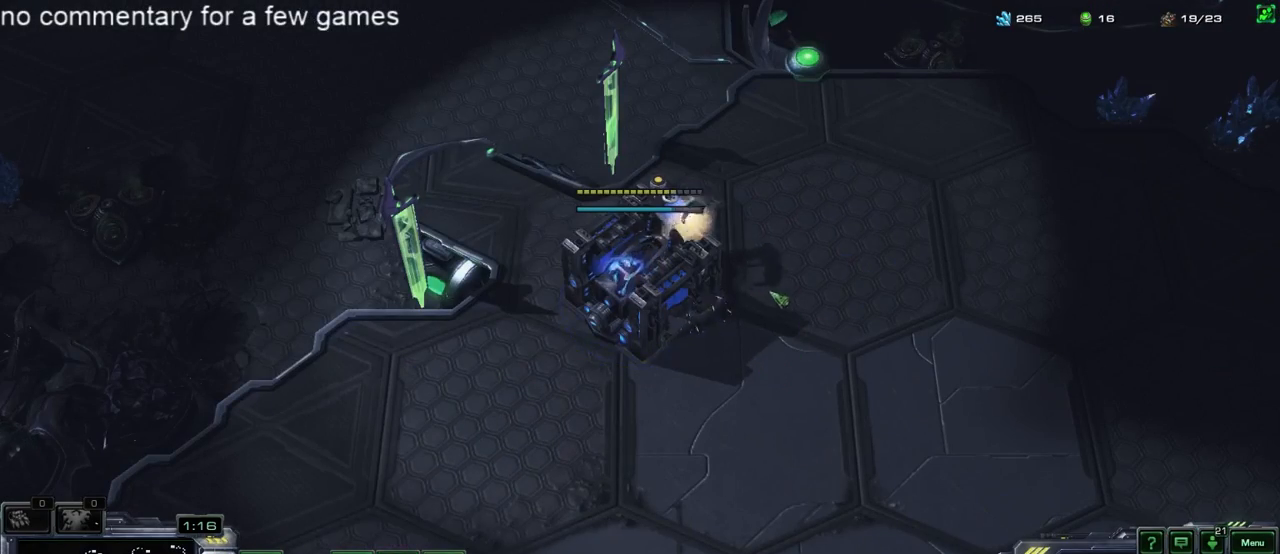
{"keys": ["4"], "events": [[33, "5", "down"], [100, "4", "down"], [100, "5", "up"], [200, "4", "up"], [200, "5", "down"], [283, "4", "down"], [283, "5", "up"], [383, "4", "up"], [417, "5", "down"], [450, "5", "up"], [483, "4", "down"]]}
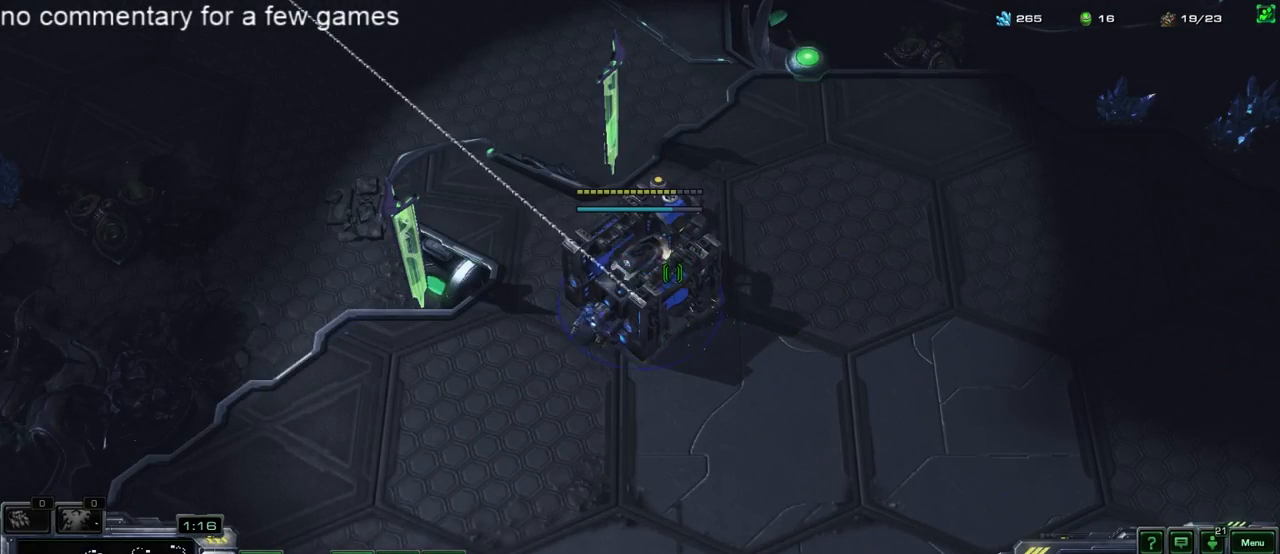
{"keys": ["4"], "events": [[50, "5", "down"], [83, "4", "up"], [150, "5", "up"], [150, "f1", "down"], [217, "f1", "up"], [483, "4", "down"]]}
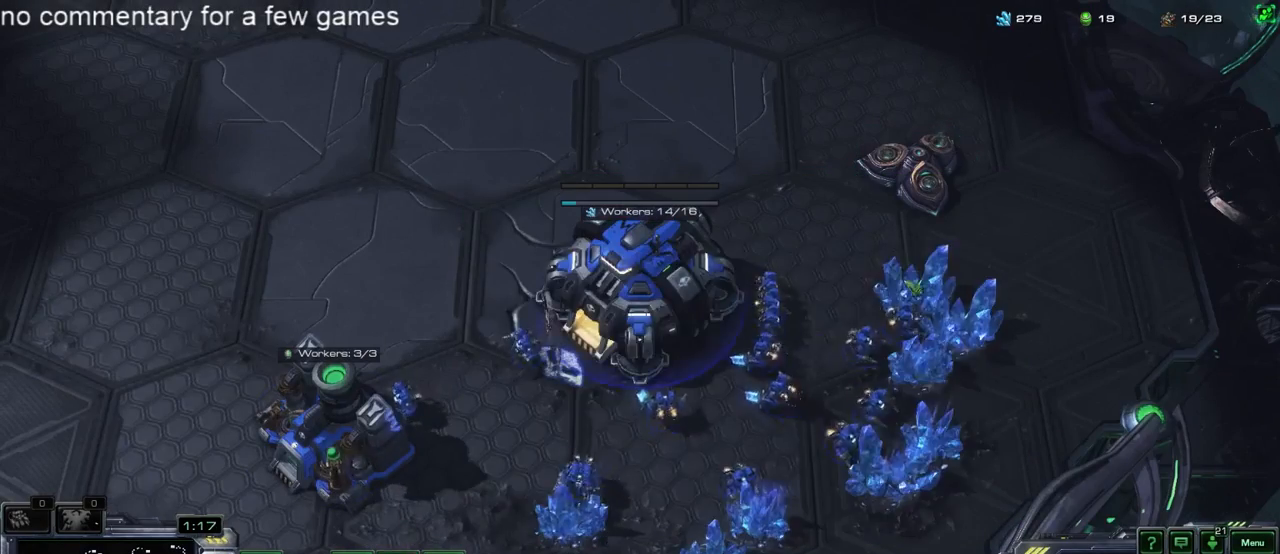
{"keys": [], "events": [[17, "4", "up"], [117, "4", "down"], [167, "4", "up"], [267, "4", "down"], [333, "4", "up"]]}
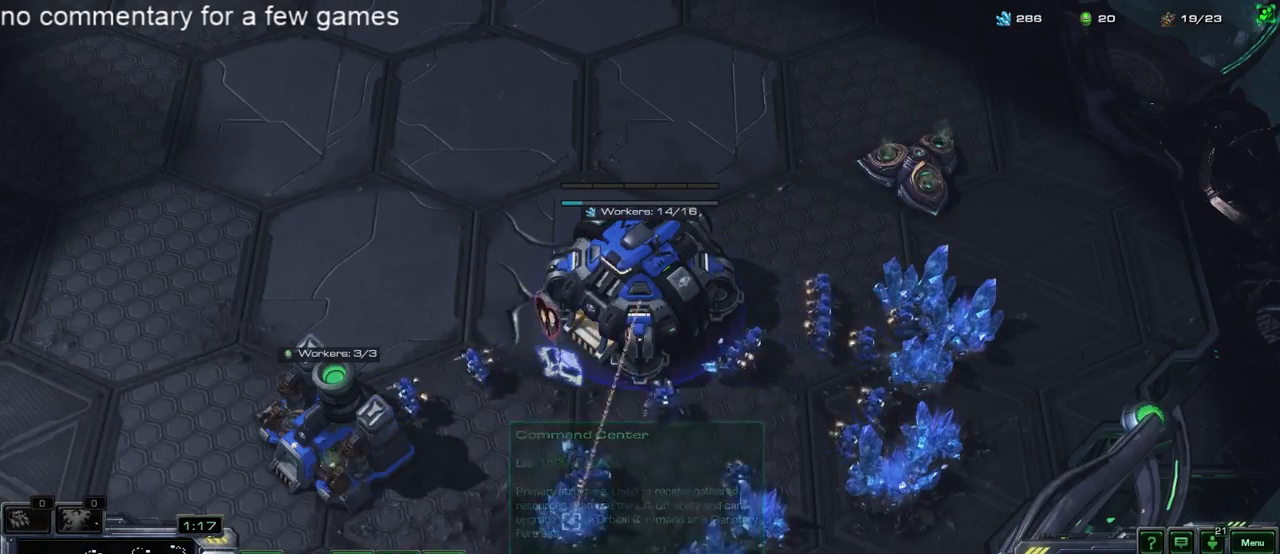
{"keys": [], "events": [[67, "5", "down"], [100, "5", "up"], [167, "5", "down"], [267, "5", "up"], [300, "4", "down"], [367, "4", "up"], [417, "5", "down"], [483, "5", "up"]]}
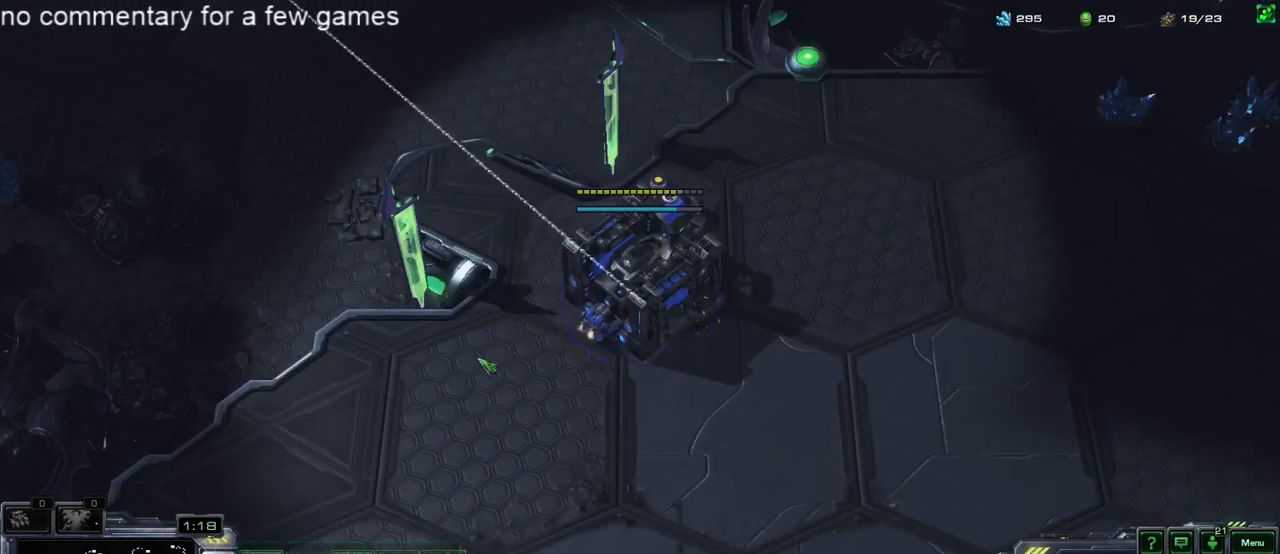
{"keys": ["5"], "events": [[17, "4", "down"], [83, "4", "up"], [83, "5", "down"], [150, "5", "up"], [183, "4", "down"], [250, "5", "down"], [283, "4", "up"], [317, "4", "down"], [317, "5", "up"], [450, "5", "down"], [500, "4", "up"]]}
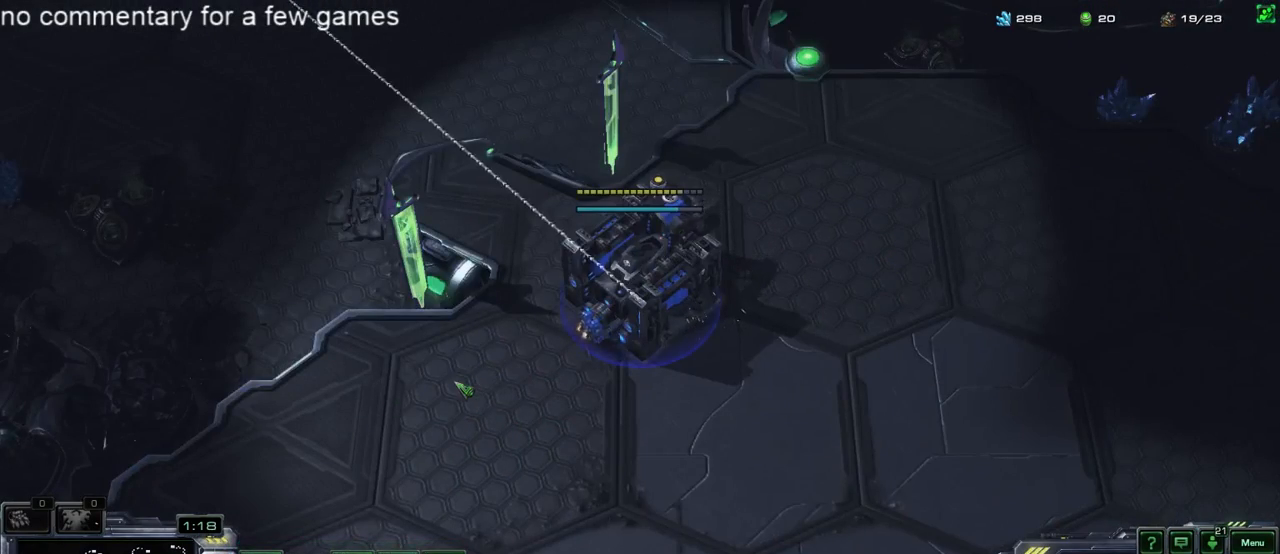
{"keys": ["4"], "events": [[67, "5", "up"], [100, "4", "down"], [167, "5", "down"], [200, "4", "up"], [233, "4", "down"], [267, "5", "up"], [333, "4", "up"], [333, "5", "down"], [467, "4", "down"], [467, "5", "up"]]}